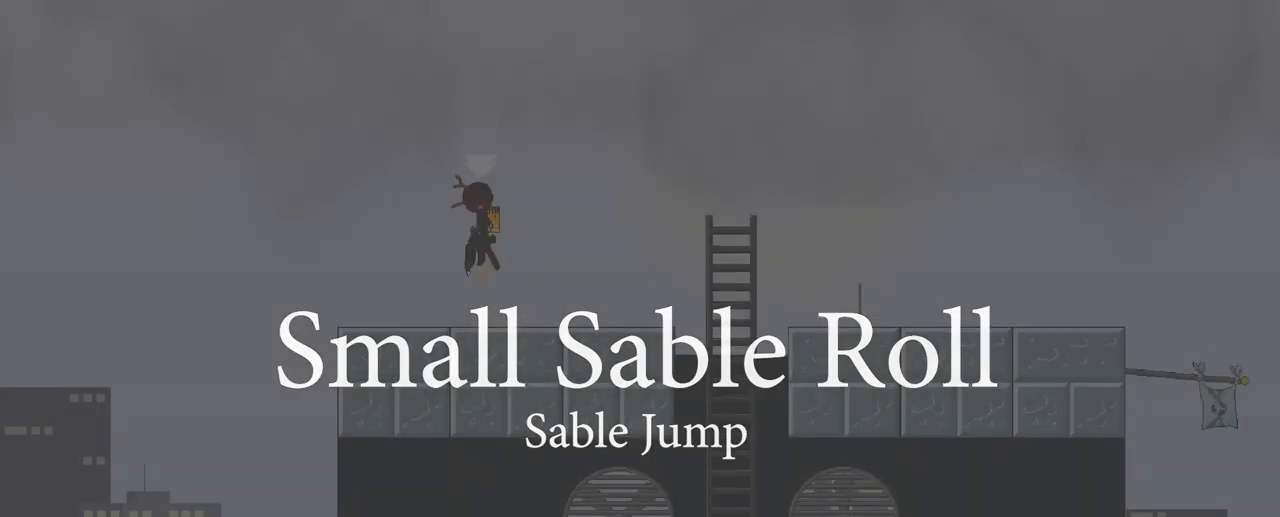
Gameplay with keyboard; each line is a JSON object with the keys held at the frame after it. "events" lists presses ("down") and releases ("up") of "a", "b", "d", "e", "r", "s" and "w" between this image and that frame as [ms after this image, input, new state], when the widget could be followed in between. No other keys are recorded. Mouse input is not recorded.
{"keys": [], "events": [[200, "w", "down"], [267, "w", "up"]]}
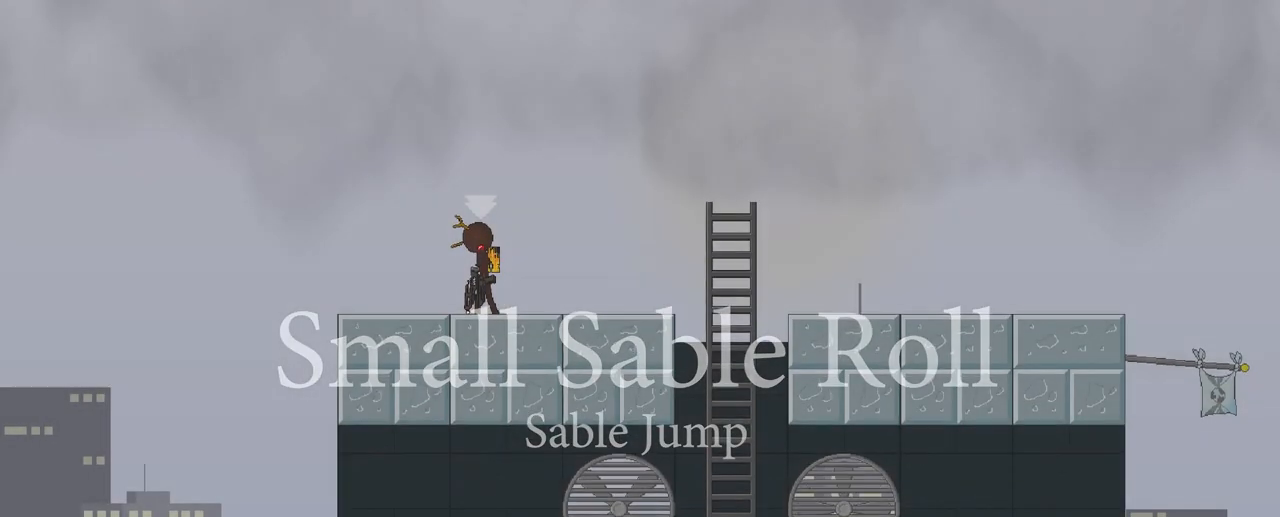
{"keys": [], "events": [[200, "w", "down"], [250, "w", "up"]]}
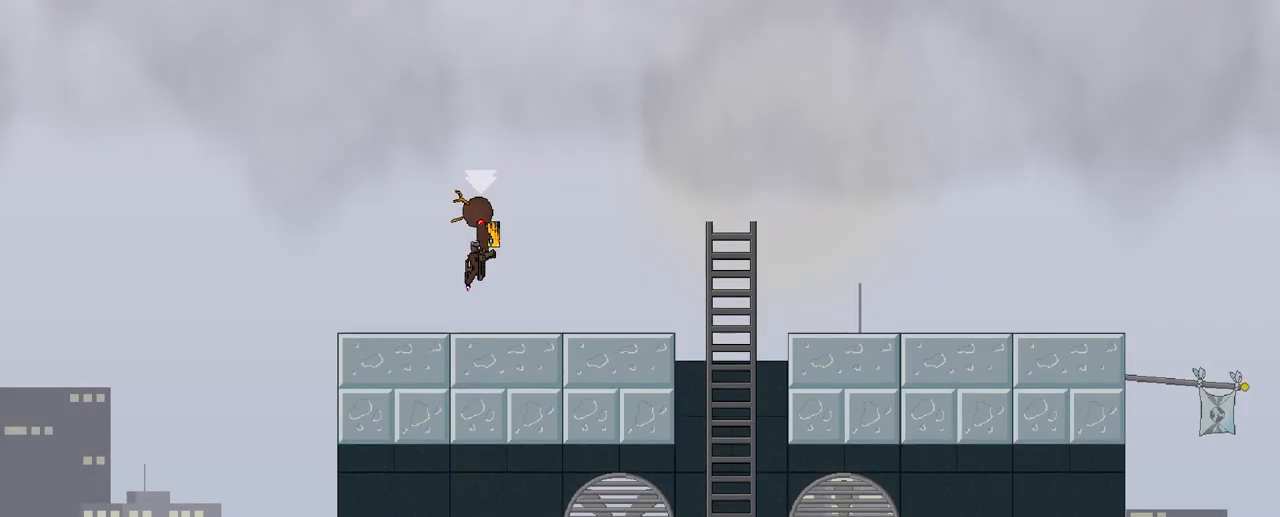
{"keys": [], "events": [[183, "w", "down"], [233, "w", "up"]]}
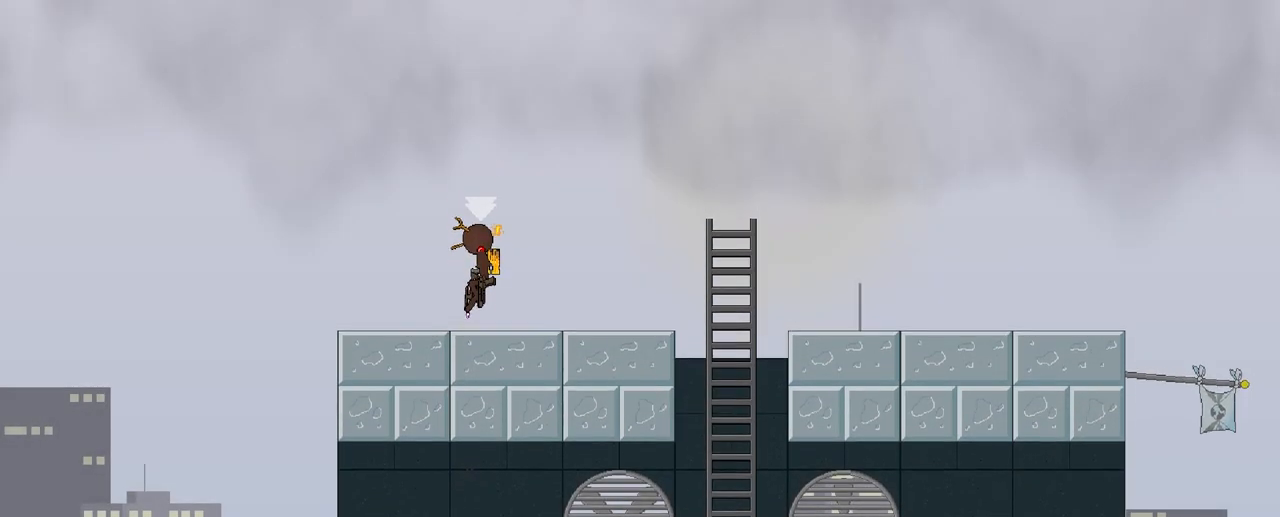
{"keys": [], "events": [[83, "w", "down"], [133, "w", "up"], [450, "w", "down"], [500, "w", "up"]]}
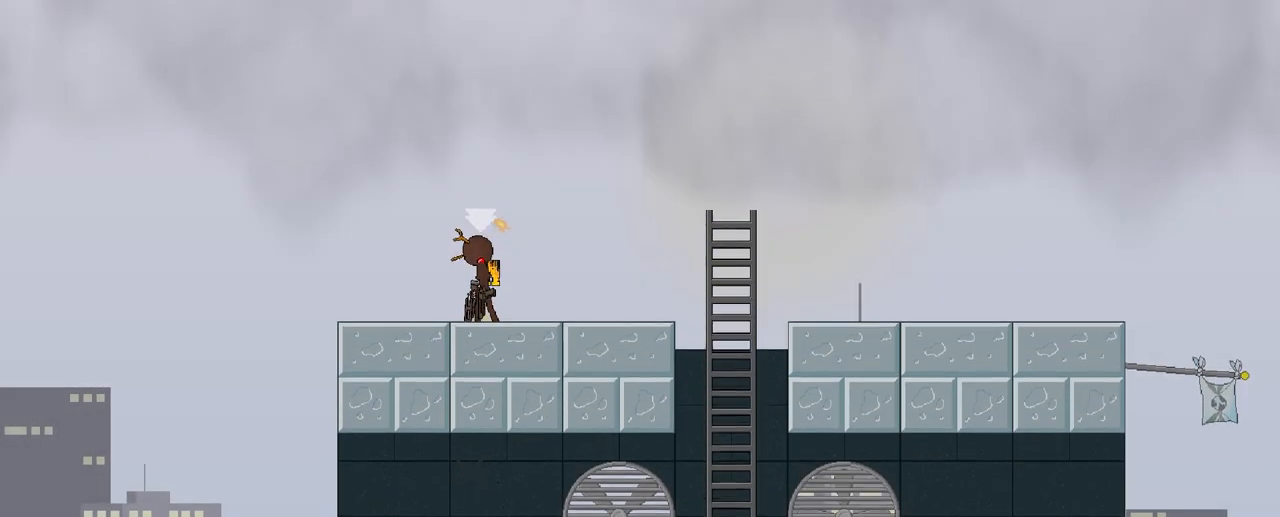
{"keys": [], "events": [[333, "w", "down"], [383, "w", "up"]]}
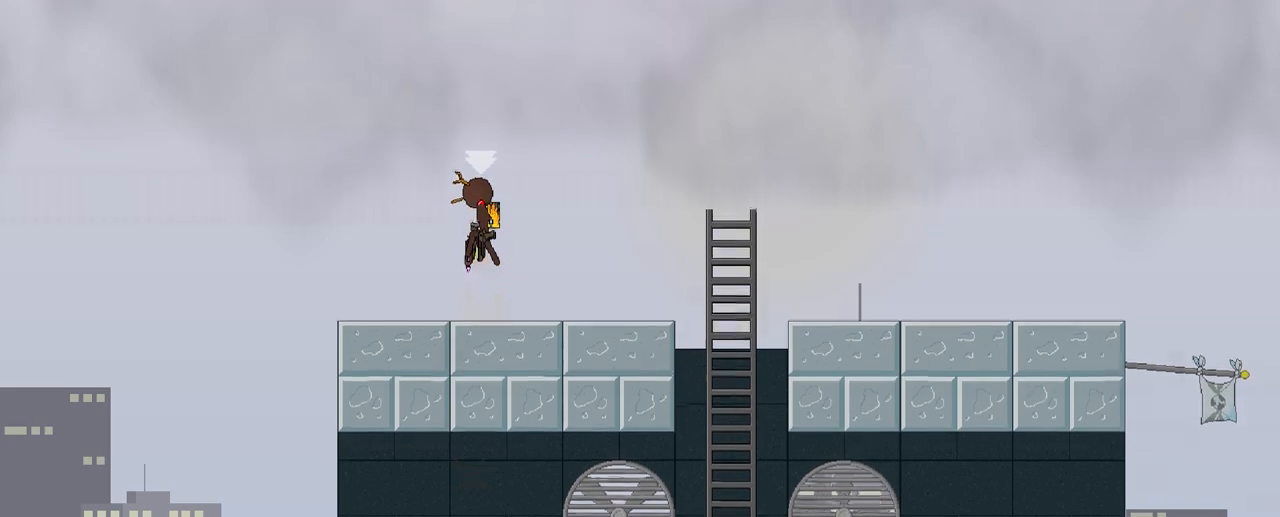
{"keys": ["a", "s"], "events": [[200, "a", "down"], [283, "w", "down"], [367, "w", "up"], [417, "s", "down"]]}
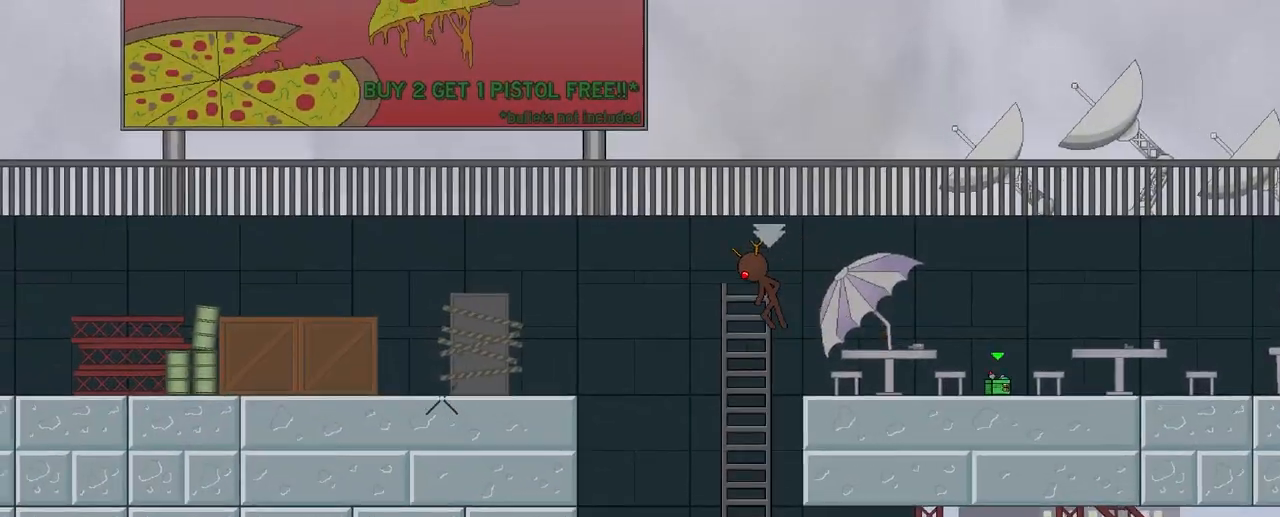
{"keys": [], "events": [[133, "s", "up"], [417, "a", "up"]]}
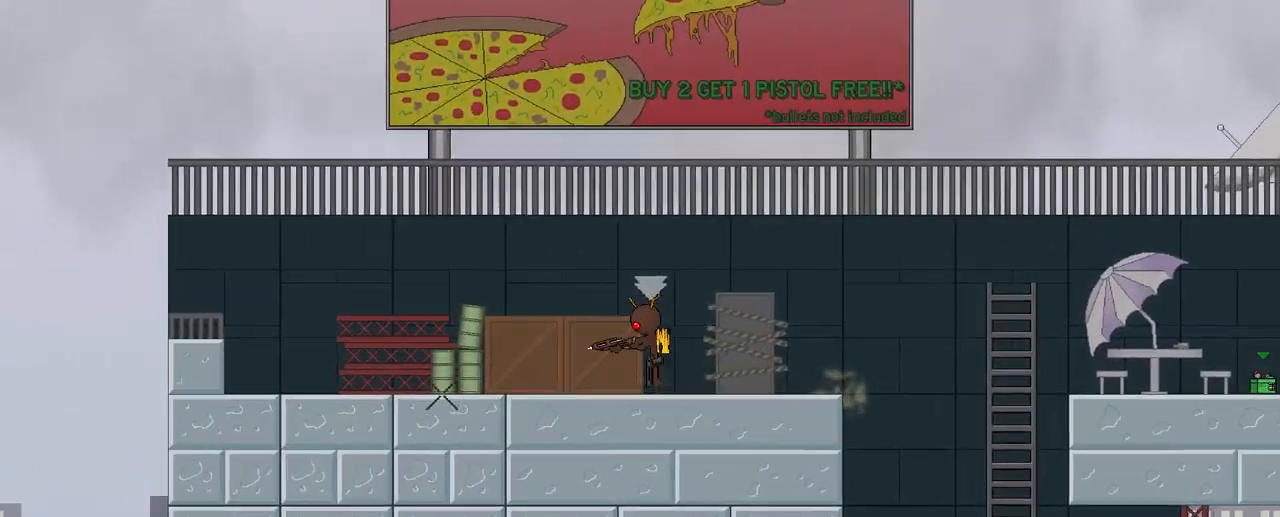
{"keys": ["a"], "events": [[17, "a", "down"], [400, "w", "down"], [467, "w", "up"]]}
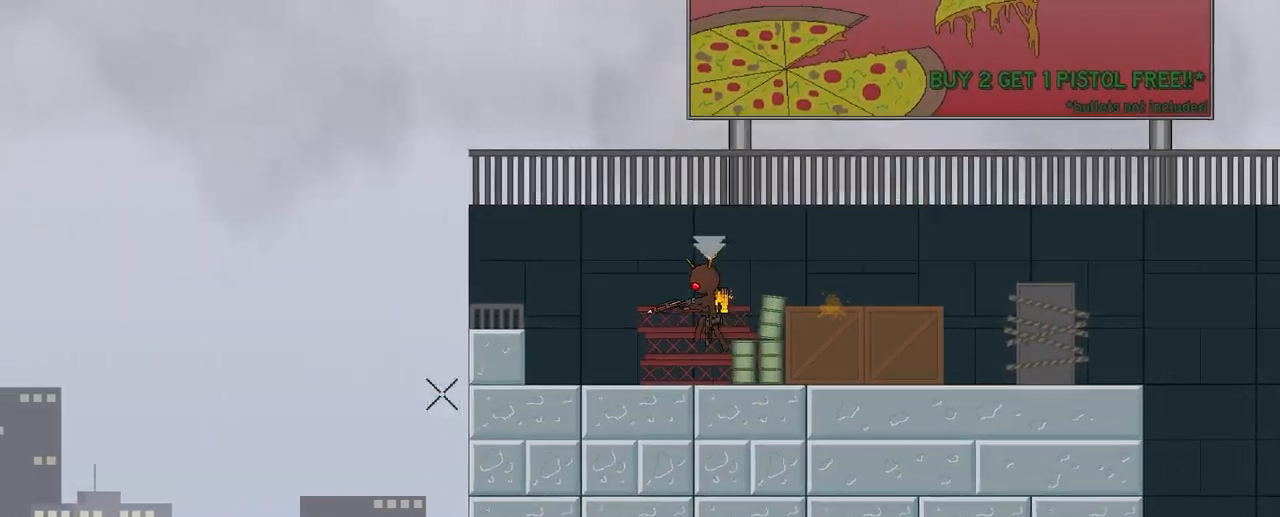
{"keys": ["a"], "events": [[33, "s", "down"], [267, "s", "up"]]}
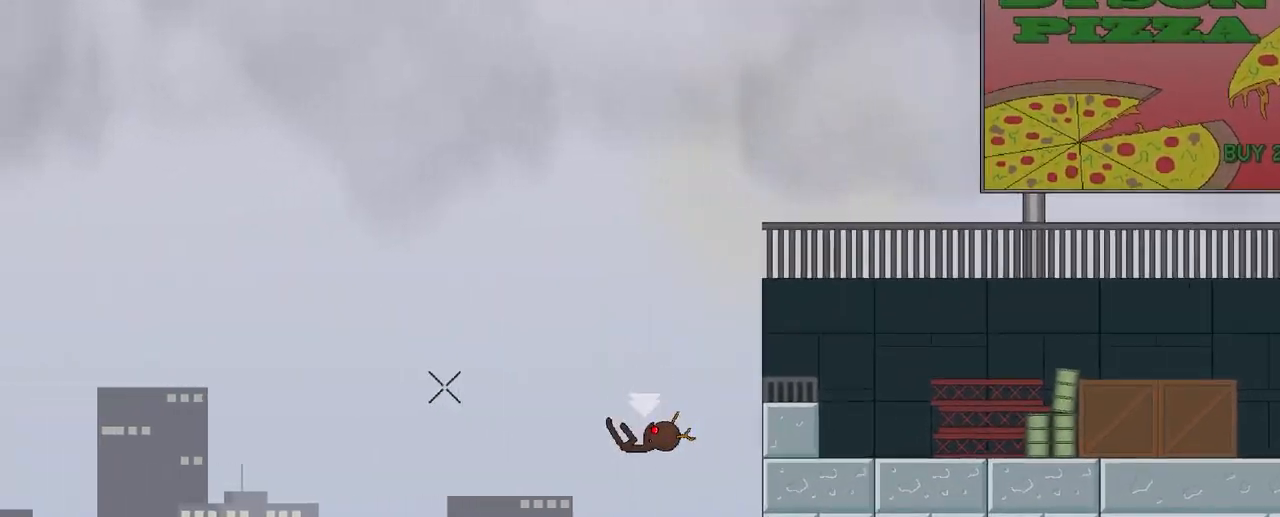
{"keys": ["a"], "events": []}
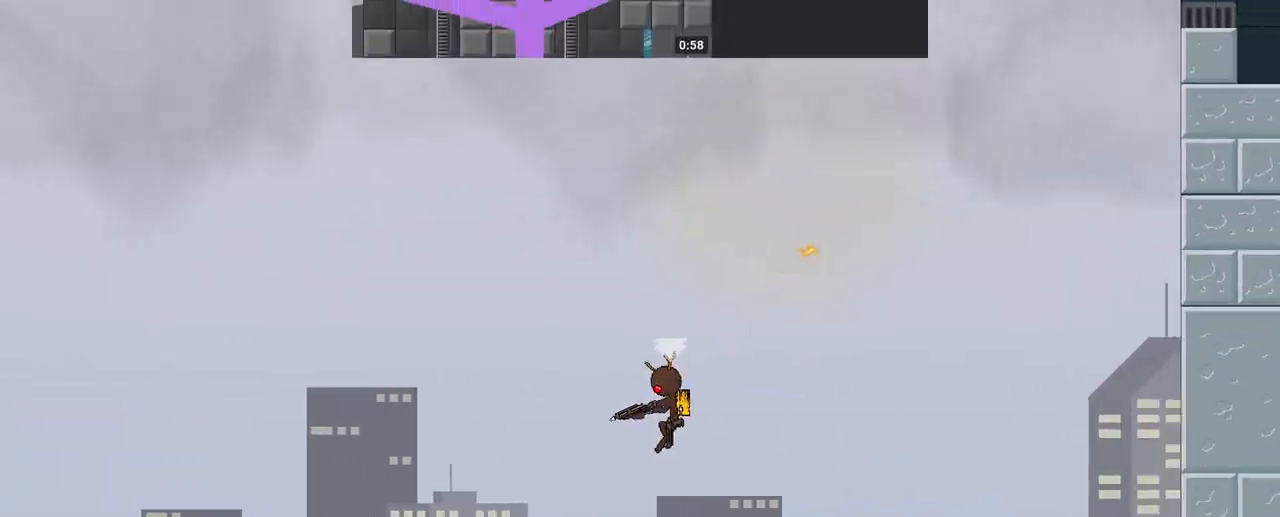
{"keys": ["a"], "events": []}
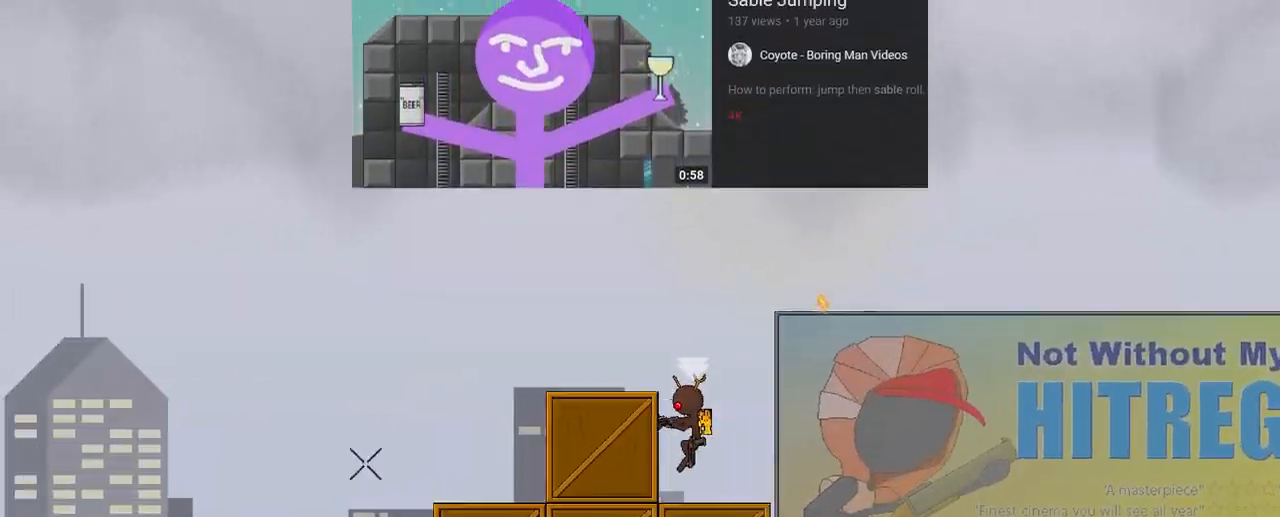
{"keys": ["a"], "events": [[100, "w", "down"], [283, "w", "up"]]}
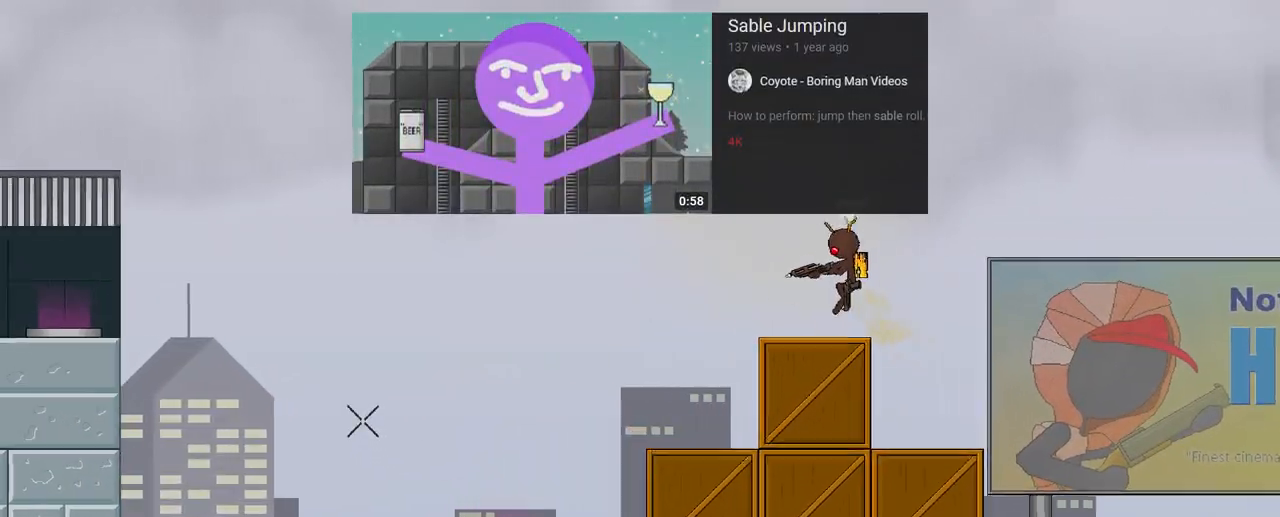
{"keys": ["a"], "events": [[100, "w", "down"], [150, "w", "up"], [217, "s", "down"], [417, "s", "up"]]}
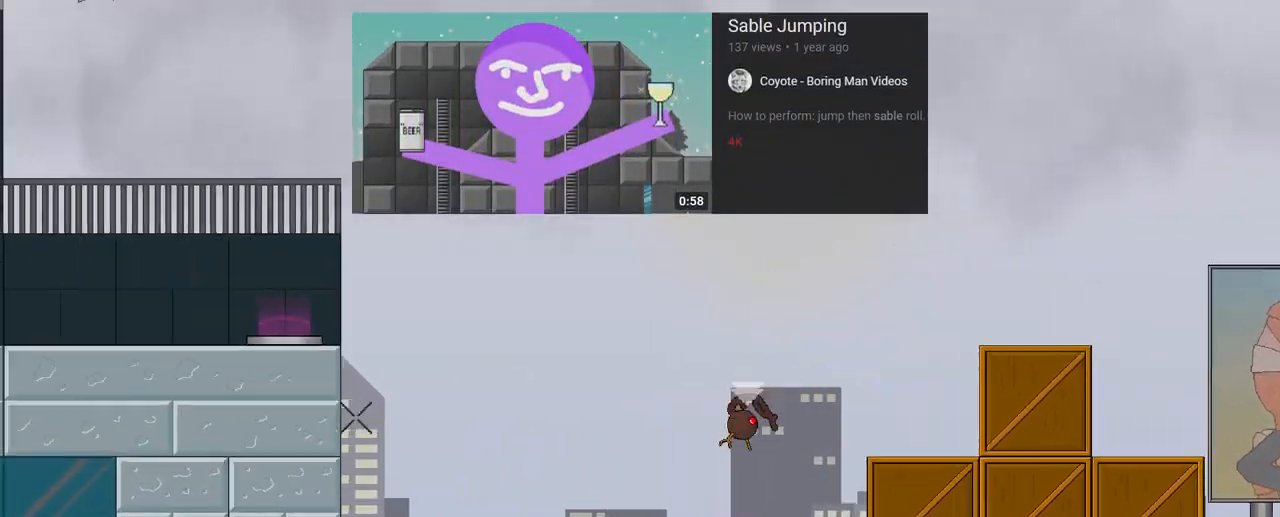
{"keys": ["a", "s"], "events": [[283, "s", "down"]]}
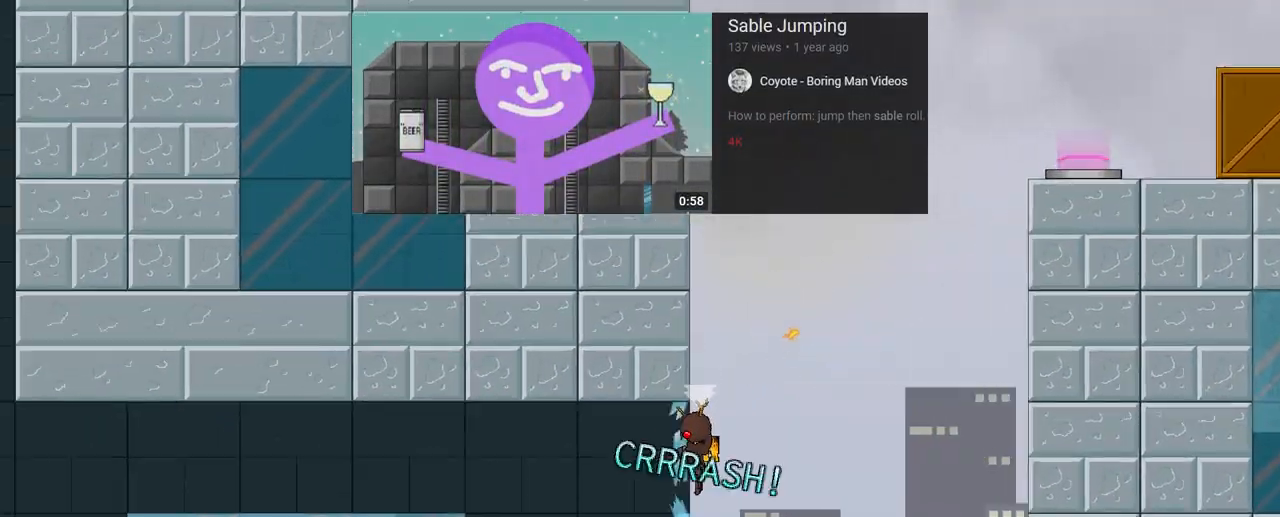
{"keys": ["a"], "events": [[117, "s", "up"]]}
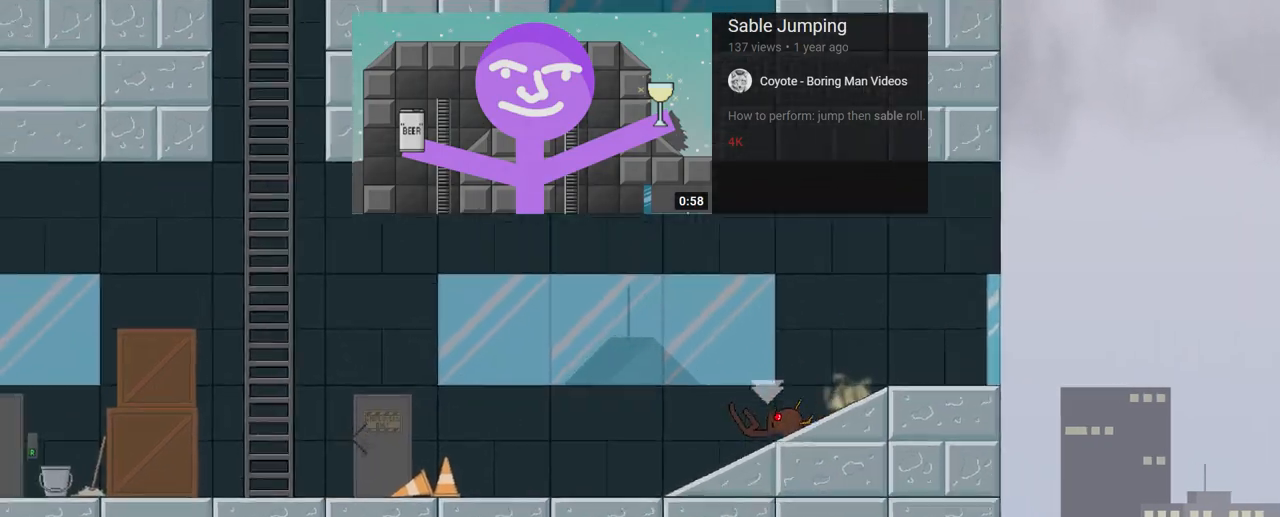
{"keys": ["a"], "events": [[267, "w", "down"], [500, "w", "up"]]}
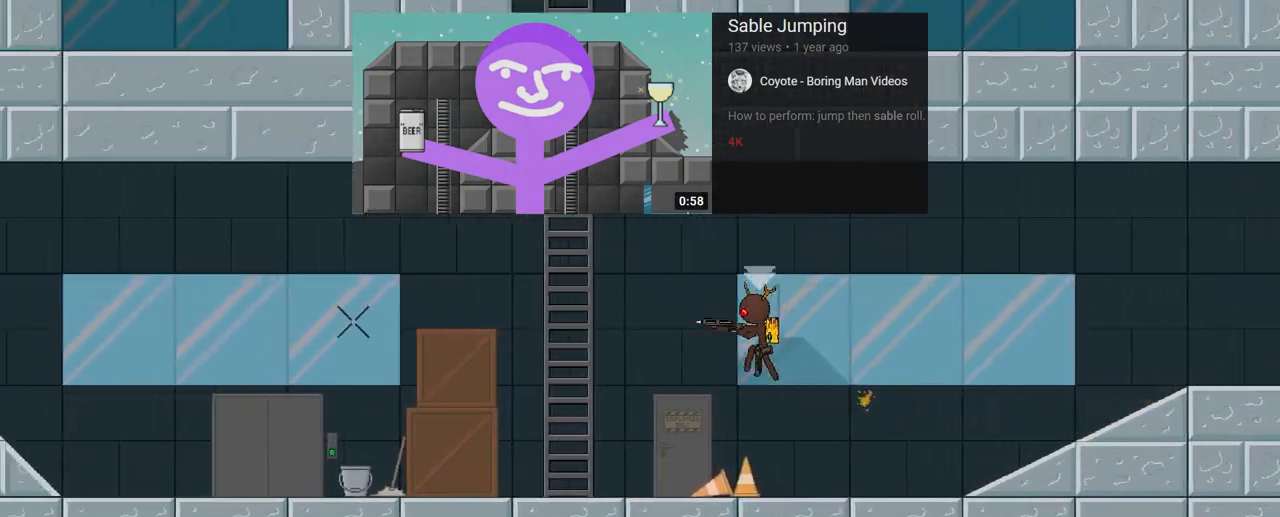
{"keys": ["a", "w"], "events": [[133, "w", "down"], [333, "e", "down"], [367, "w", "up"], [450, "e", "up"], [500, "w", "down"]]}
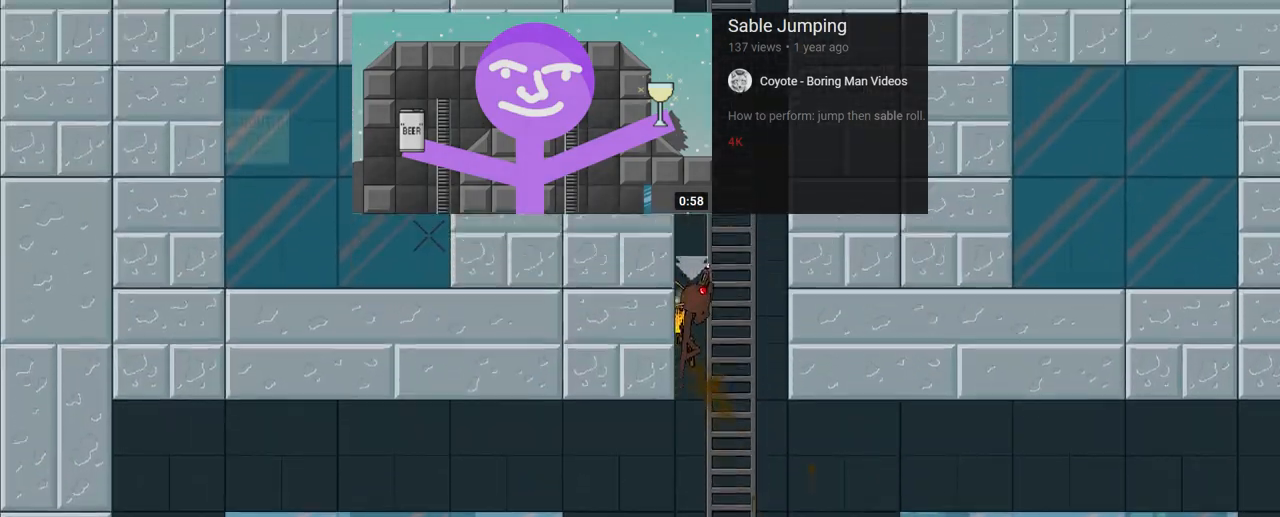
{"keys": ["a", "w"], "events": [[83, "e", "down"], [167, "w", "up"], [200, "e", "up"], [283, "w", "down"], [350, "e", "down"], [417, "w", "up"], [450, "e", "up"], [500, "w", "down"]]}
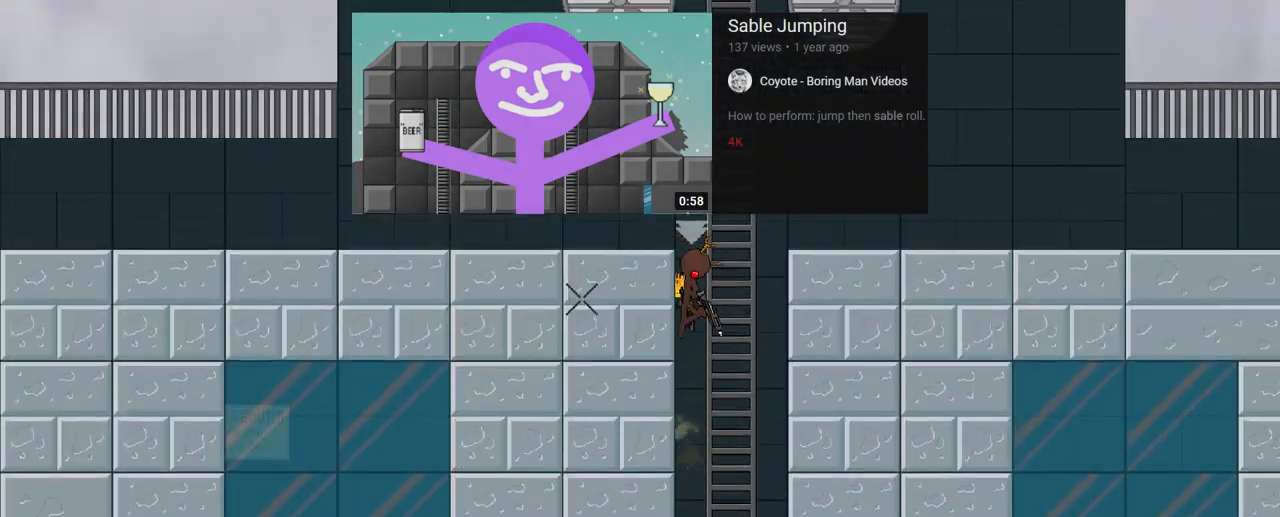
{"keys": ["d"], "events": [[83, "e", "down"], [167, "e", "up"], [167, "w", "up"], [217, "a", "up"], [433, "d", "down"]]}
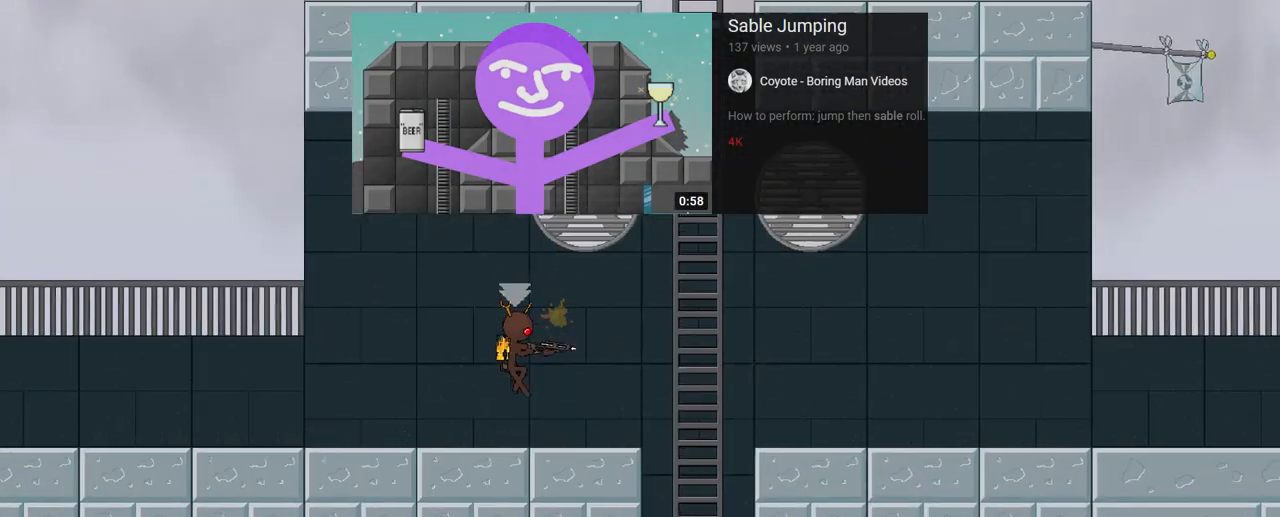
{"keys": ["d"], "events": [[167, "w", "down"], [217, "w", "up"], [300, "s", "down"], [500, "s", "up"]]}
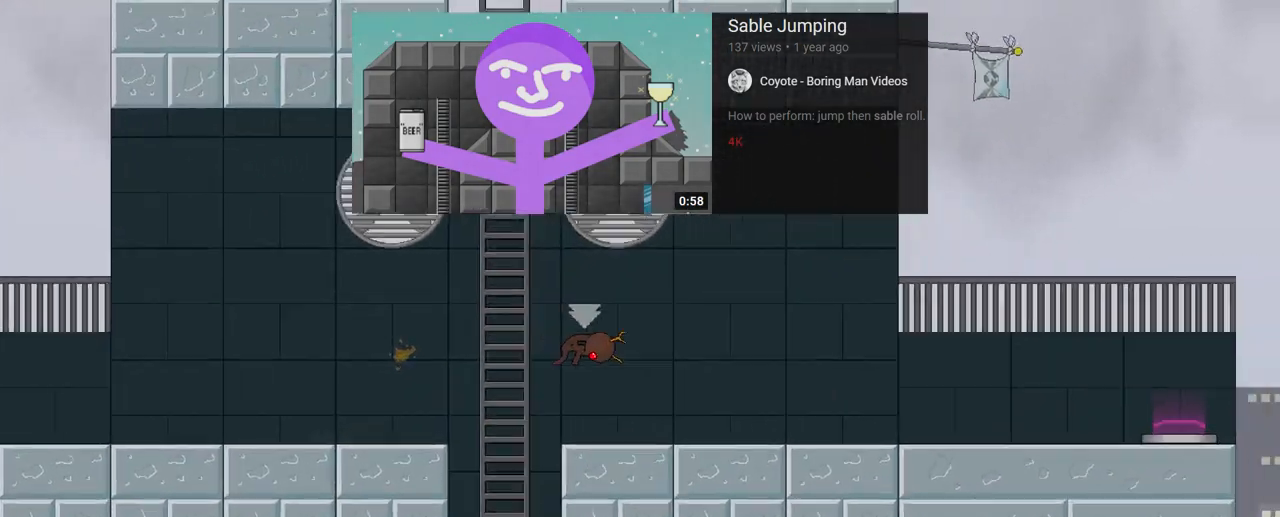
{"keys": ["d"], "events": []}
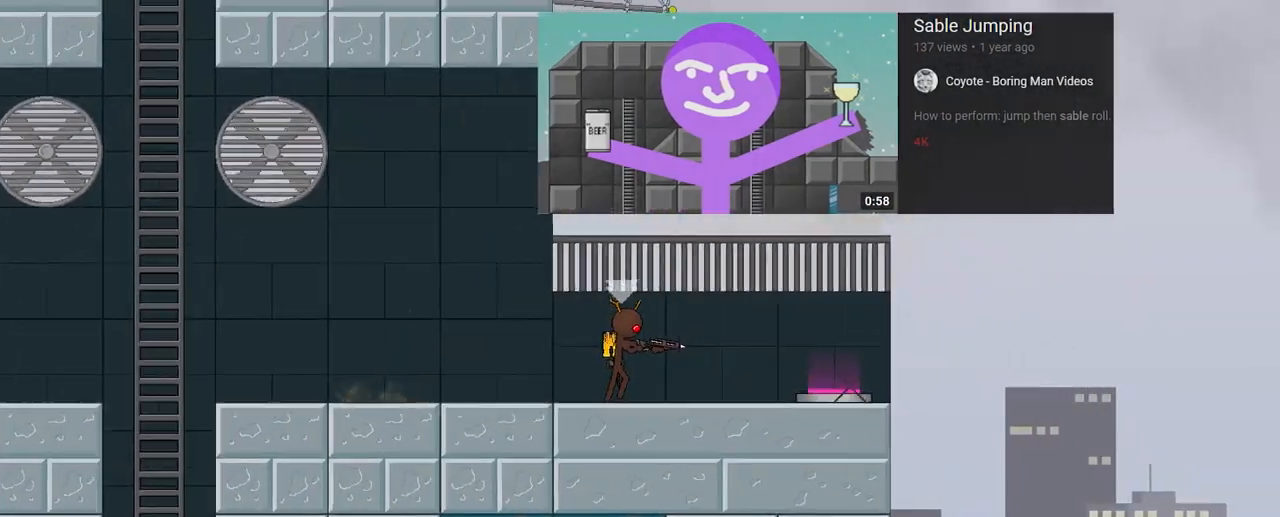
{"keys": ["d", "s"], "events": [[183, "w", "down"], [233, "w", "up"], [283, "s", "down"]]}
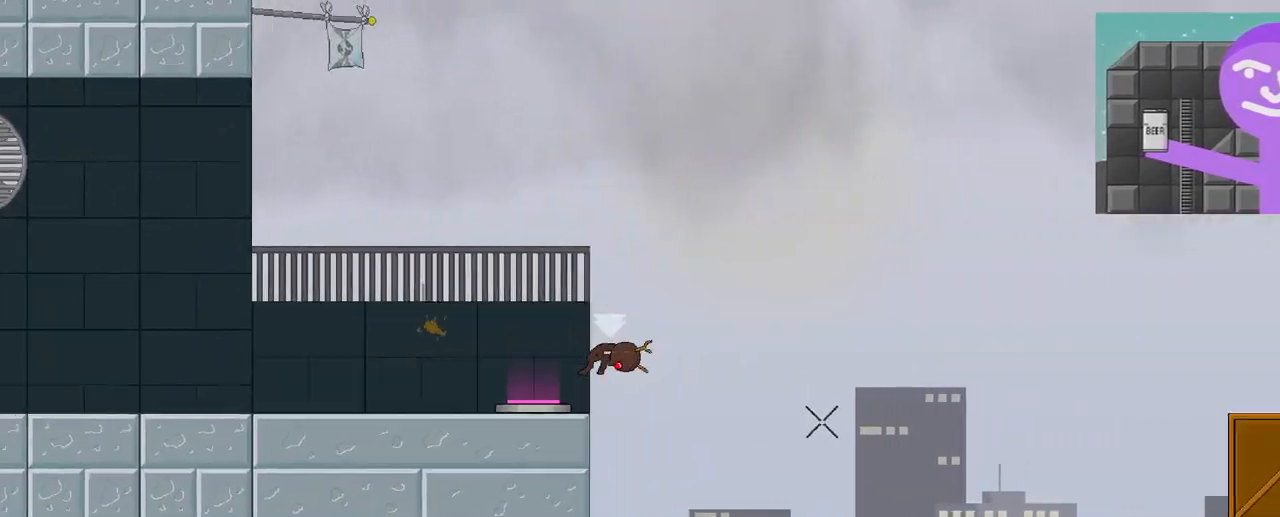
{"keys": ["d", "w"], "events": [[17, "s", "up"], [367, "w", "down"]]}
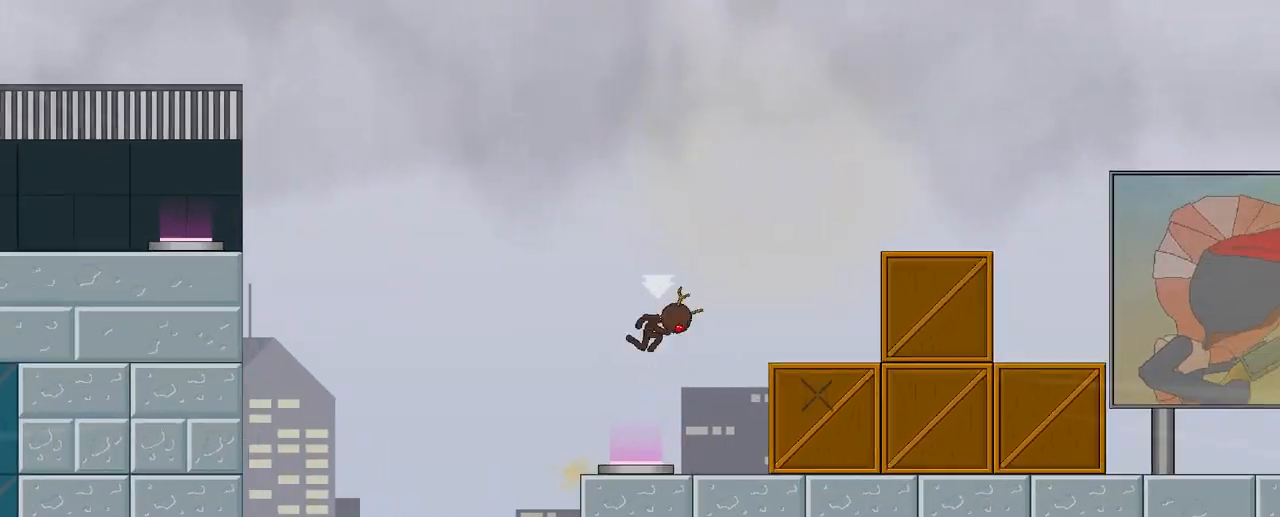
{"keys": ["d"], "events": [[117, "w", "up"]]}
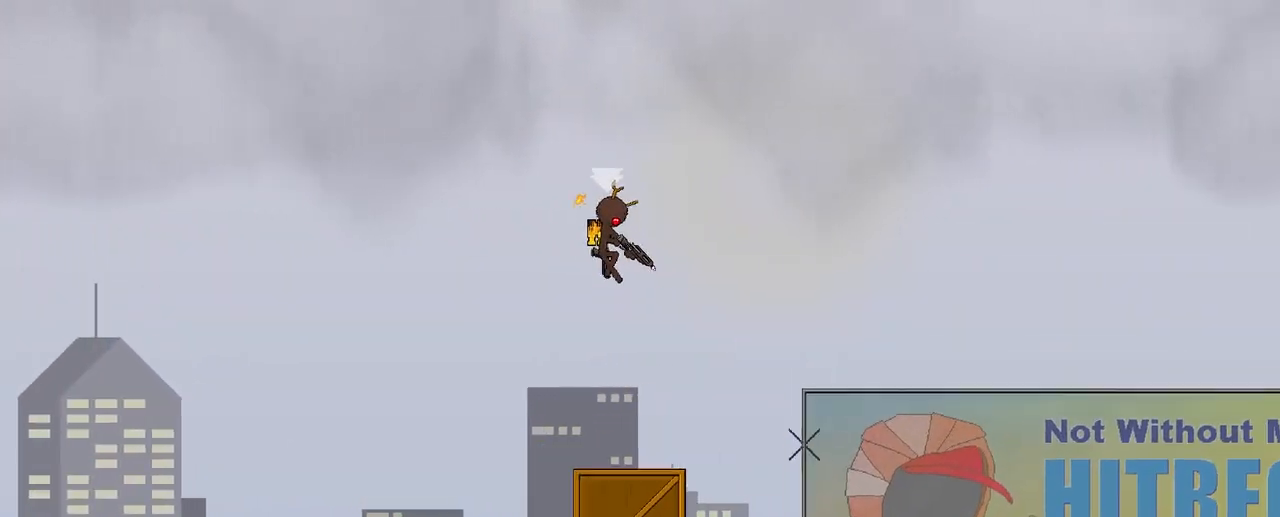
{"keys": ["d"], "events": []}